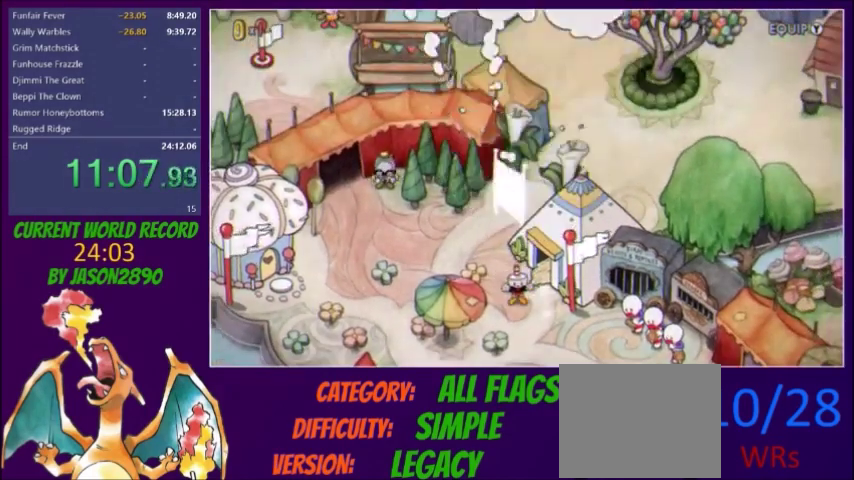
Gameplay with a controller (Xbox layout); each line is a JSON object with the inputs held at the frame after it. "events" lists button and stick changes between this image and that frame as [ms after this image, input, new state], when the widget could be followed in between. Not read: L3 R3 left_stick right_stick.
{"buttons": ["DPAD_DOWN", "DPAD_RIGHT"], "events": [[100, "DPAD_DOWN", "down"], [134, "DPAD_RIGHT", "down"]]}
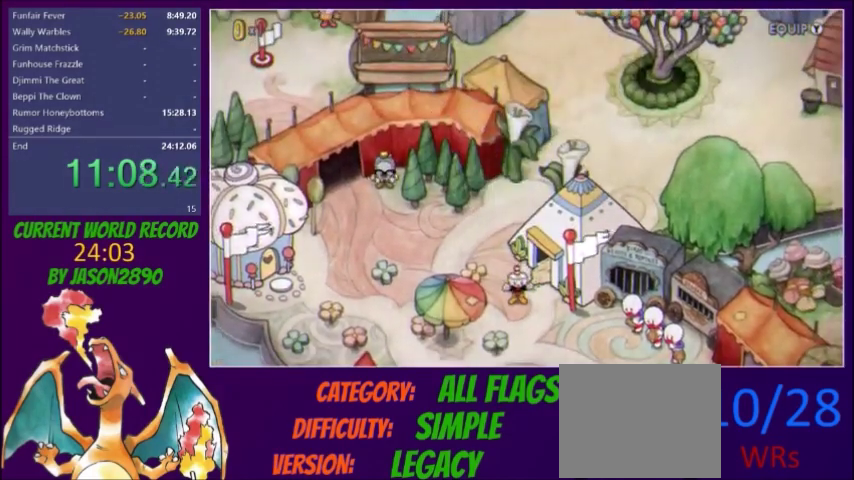
{"buttons": ["DPAD_DOWN", "DPAD_RIGHT"]}
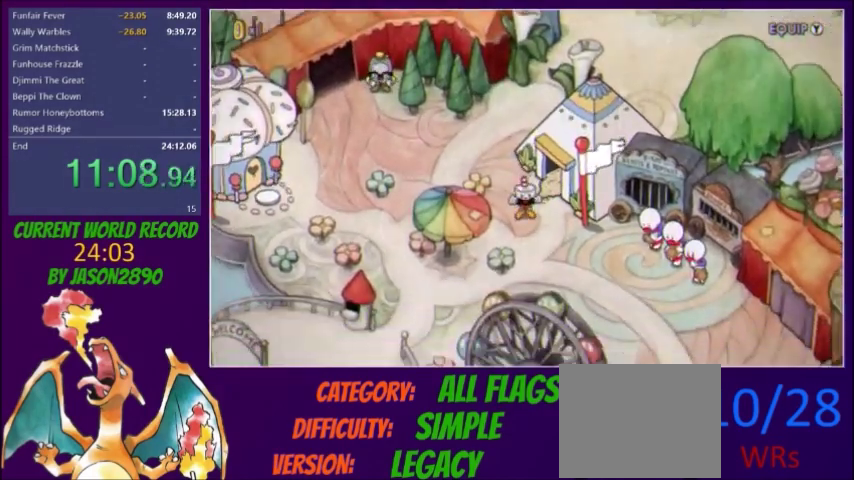
{"buttons": ["DPAD_DOWN", "DPAD_RIGHT"]}
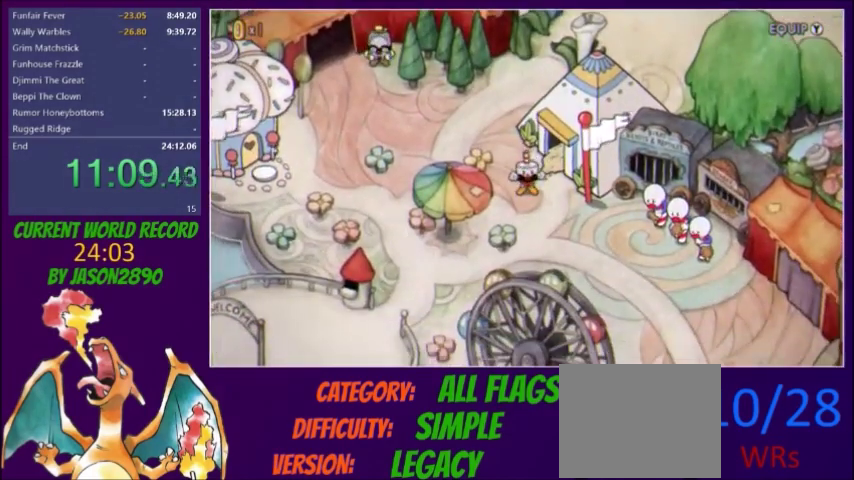
{"buttons": ["DPAD_DOWN", "DPAD_RIGHT"]}
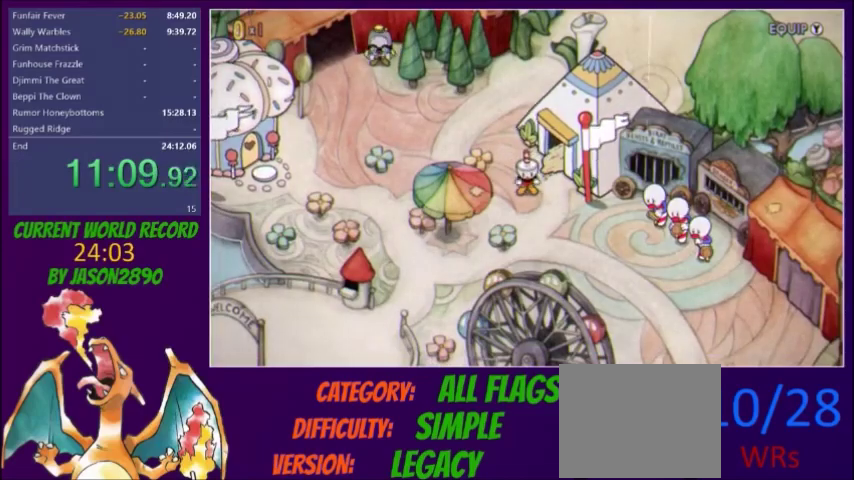
{"buttons": ["DPAD_DOWN", "DPAD_RIGHT"]}
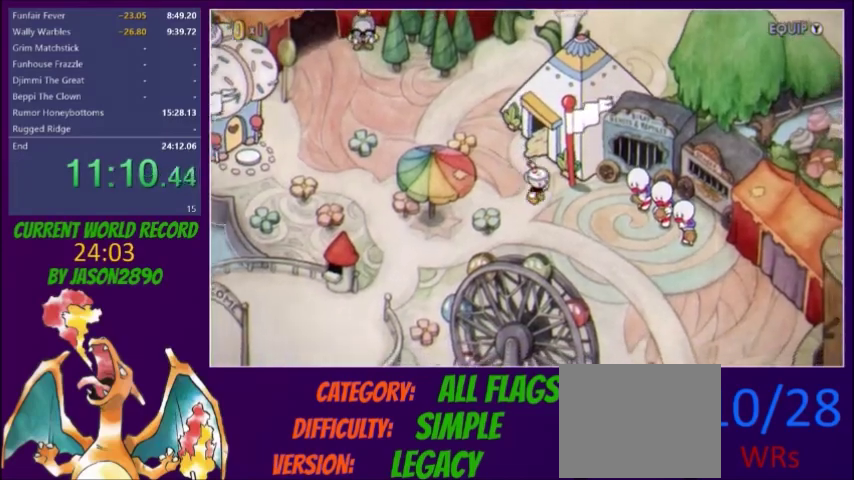
{"buttons": ["DPAD_DOWN", "DPAD_RIGHT"]}
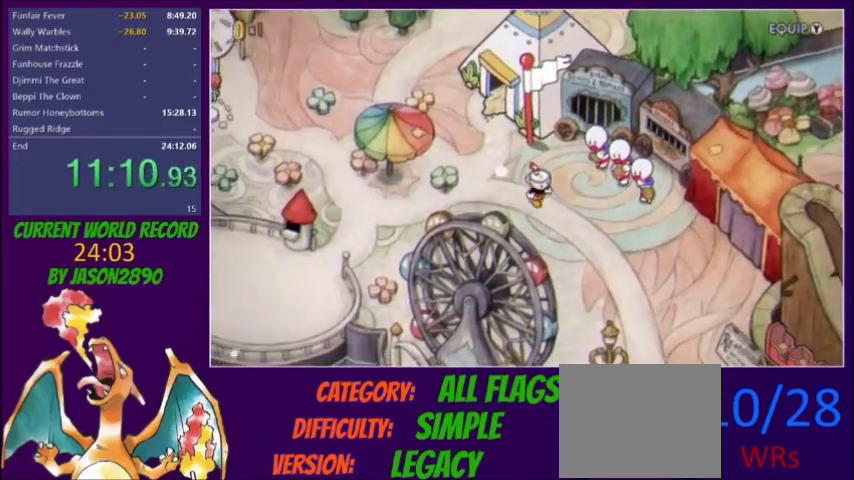
{"buttons": ["DPAD_DOWN", "DPAD_RIGHT"]}
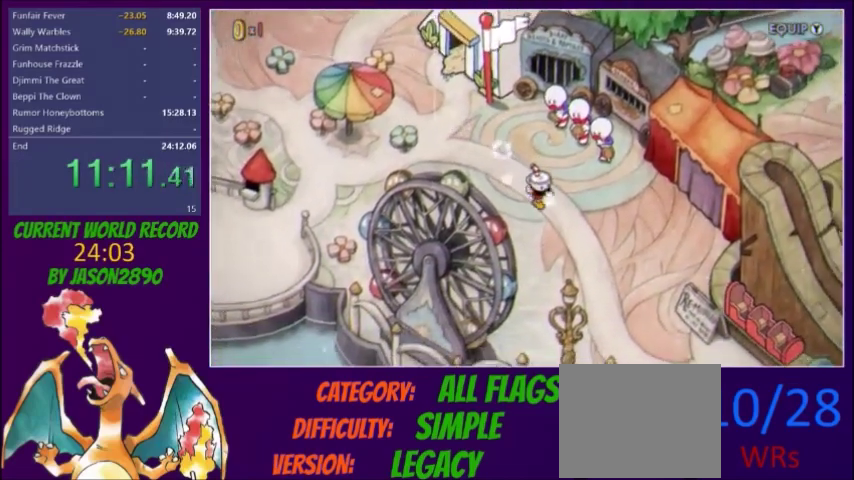
{"buttons": ["DPAD_DOWN", "DPAD_RIGHT"]}
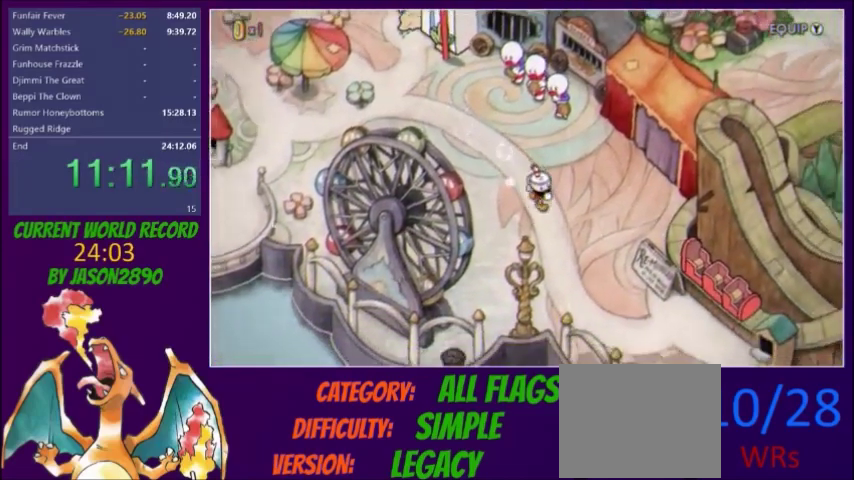
{"buttons": ["DPAD_DOWN", "DPAD_RIGHT"]}
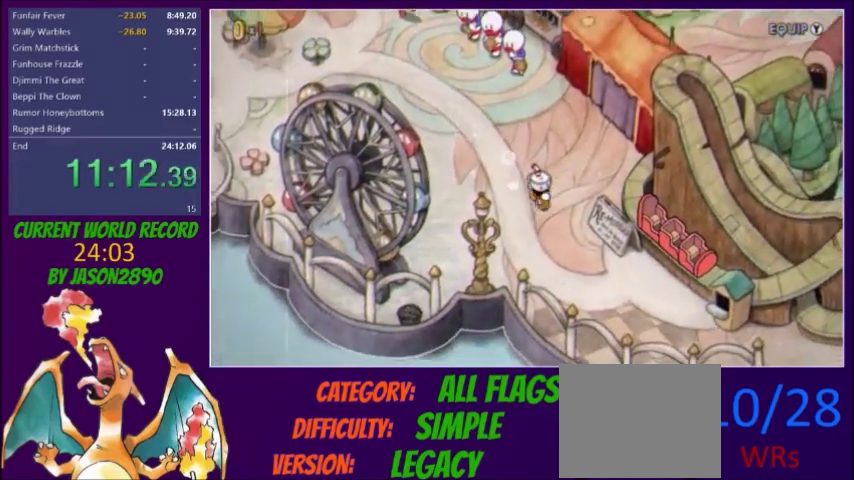
{"buttons": ["DPAD_DOWN", "DPAD_RIGHT"]}